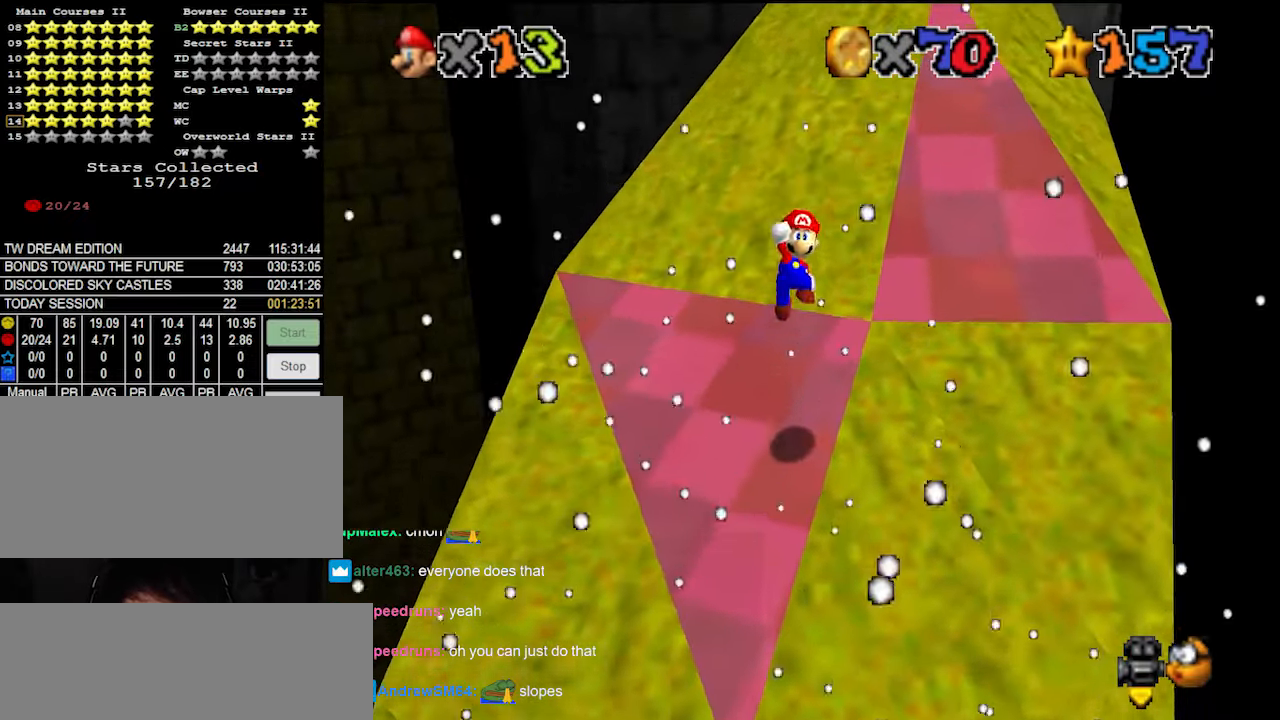
Gameplay with a controller (Nintendo layout); each line is a JSON object with the inputs held at the frame after it. "events" lists button and stick changes between this image and that frame as [ms after this image, input, new state], when the widget could be followed in between. Not read: L3 R3.
{"buttons": [], "left_stick": "up-right", "events": [[33, "B", "down"], [166, "A", "up"], [166, "B", "up"], [266, "DPAD_DOWN", "down"], [300, "left_stick", "up-right"], [366, "DPAD_DOWN", "up"]]}
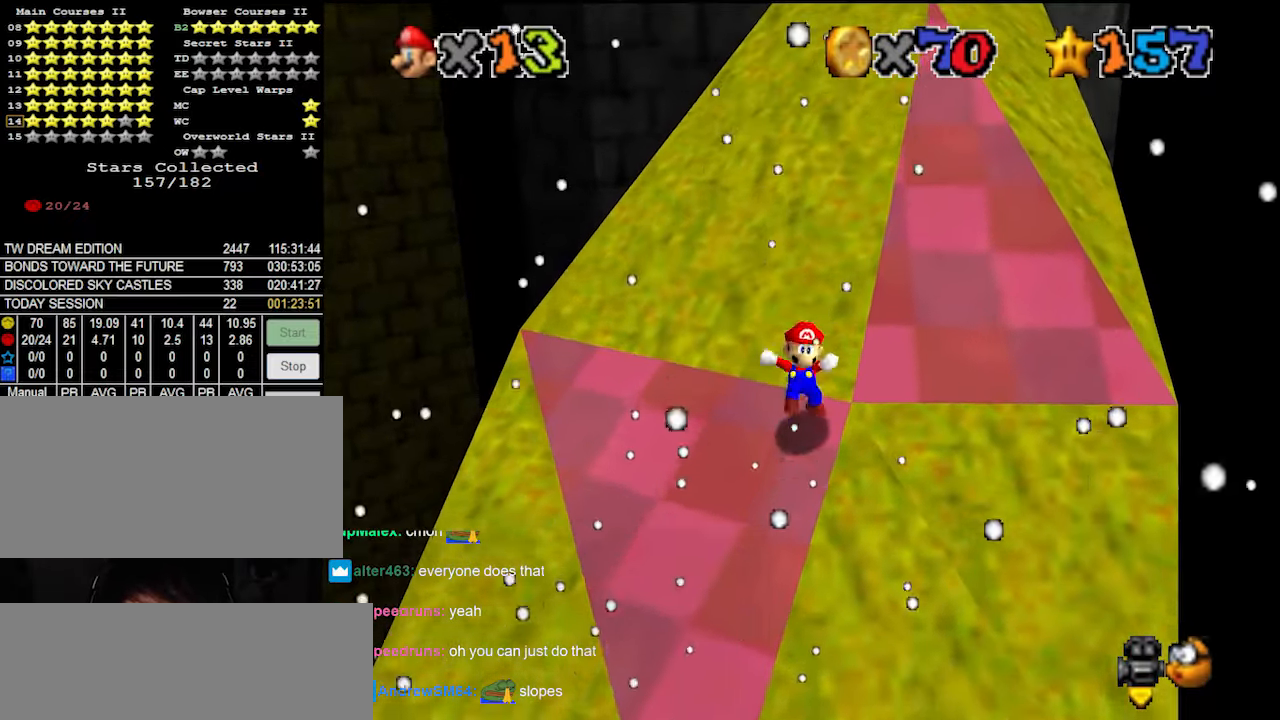
{"buttons": ["A"], "left_stick": "up-right", "events": [[233, "A", "down"]]}
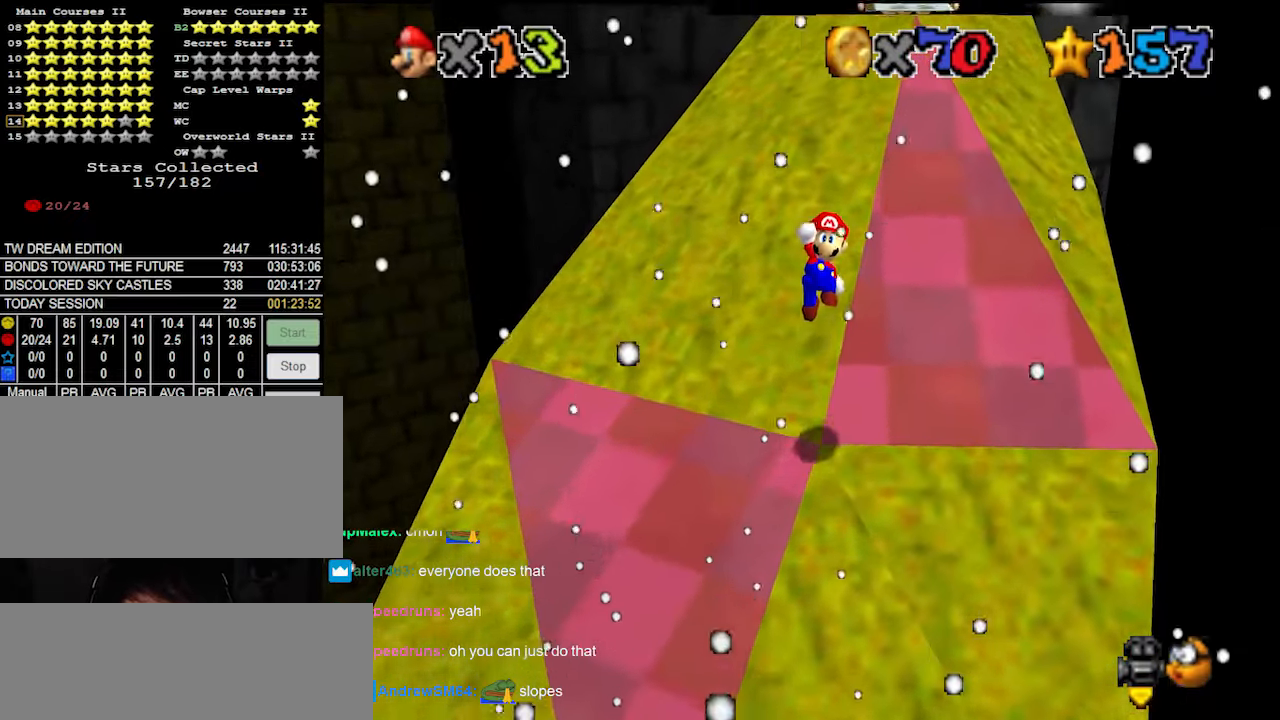
{"buttons": ["DPAD_DOWN"], "left_stick": "up-right", "events": [[233, "B", "down"], [333, "A", "up"], [333, "B", "up"], [466, "DPAD_DOWN", "down"]]}
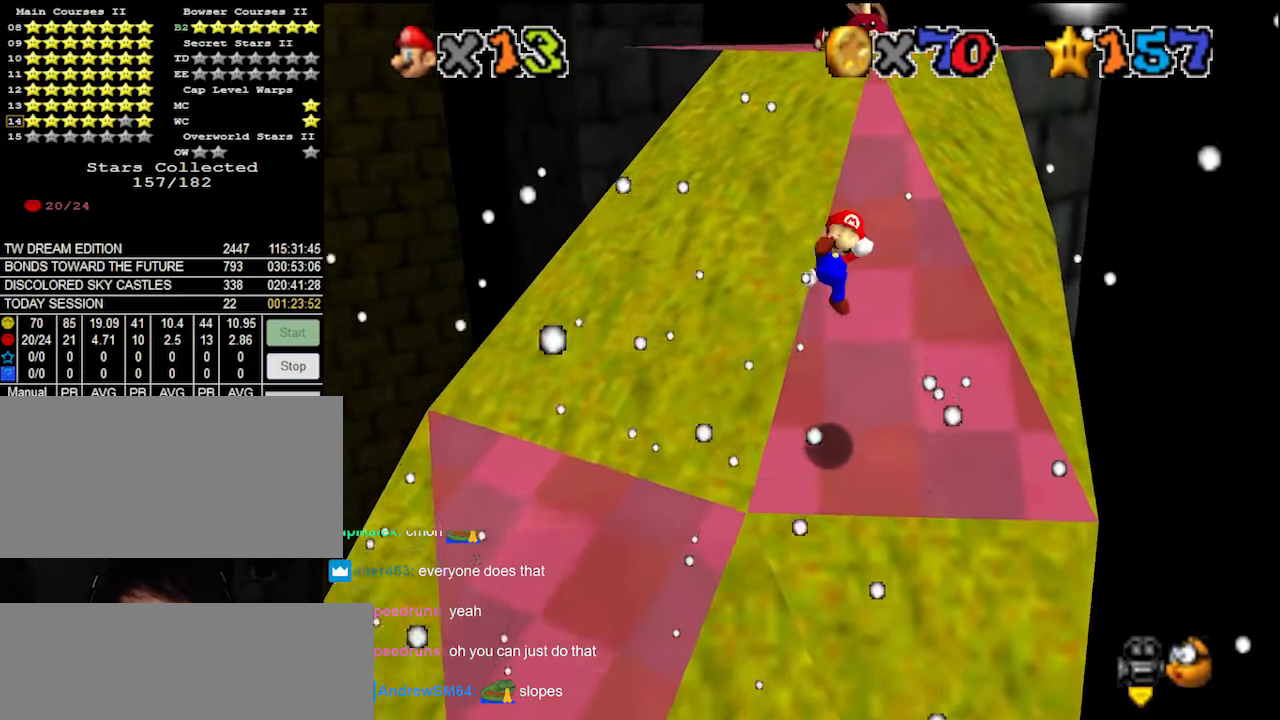
{"buttons": ["A"], "left_stick": "up-right", "events": [[33, "left_stick", "up"], [66, "DPAD_DOWN", "up"], [400, "A", "down"], [433, "left_stick", "up-right"]]}
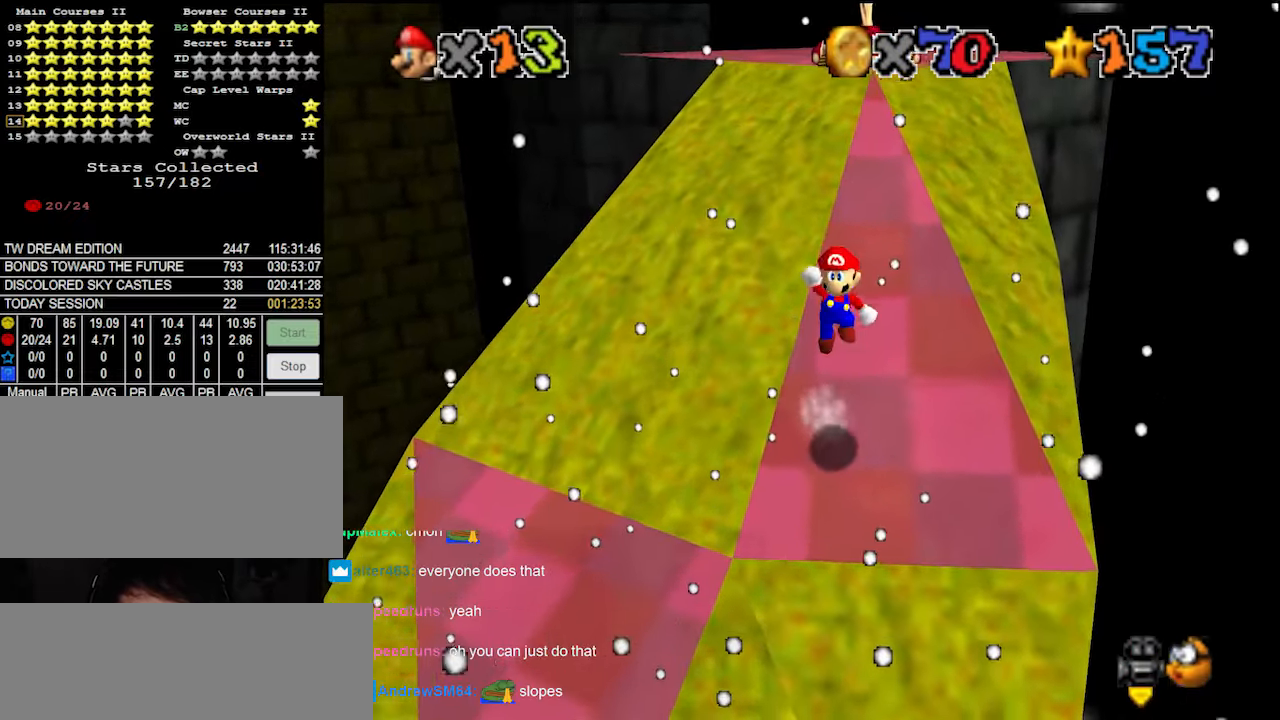
{"buttons": ["DPAD_DOWN"], "left_stick": "center", "events": [[133, "A", "up"], [300, "B", "down"], [400, "B", "up"], [433, "left_stick", "center"], [500, "DPAD_DOWN", "down"]]}
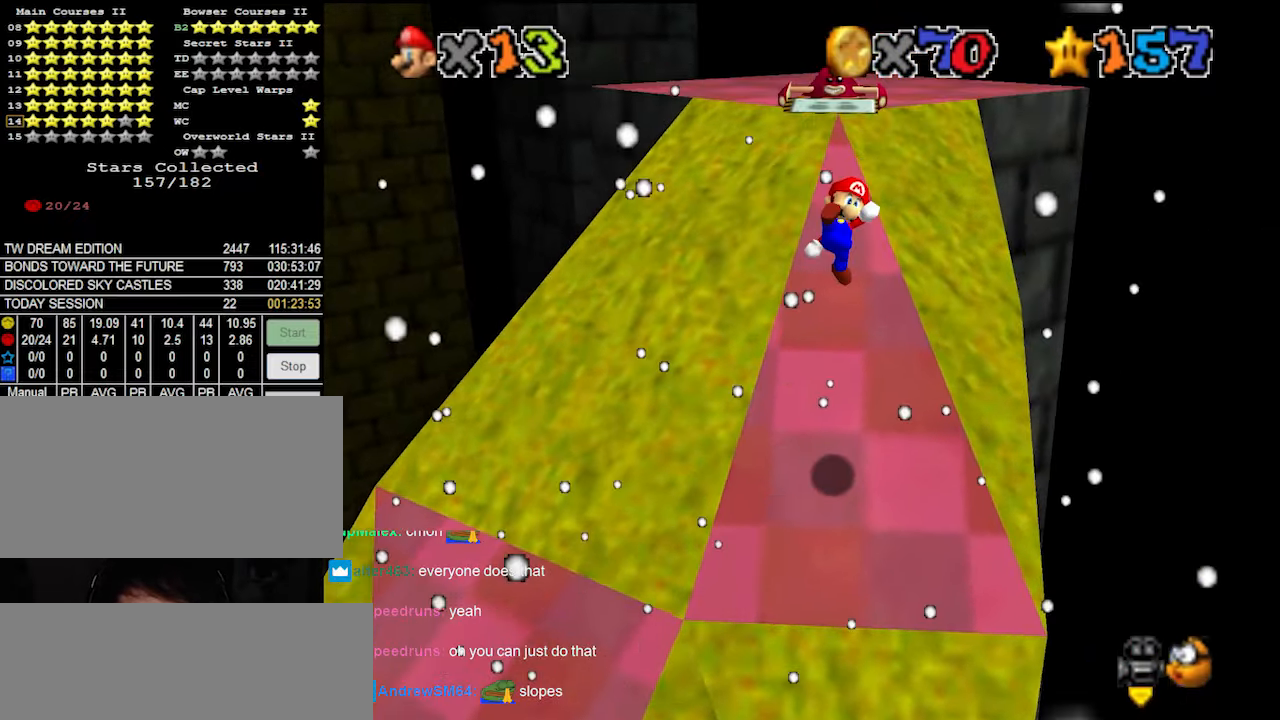
{"buttons": [], "left_stick": "up", "events": [[66, "DPAD_DOWN", "up"], [100, "left_stick", "up-right"], [166, "left_stick", "up"]]}
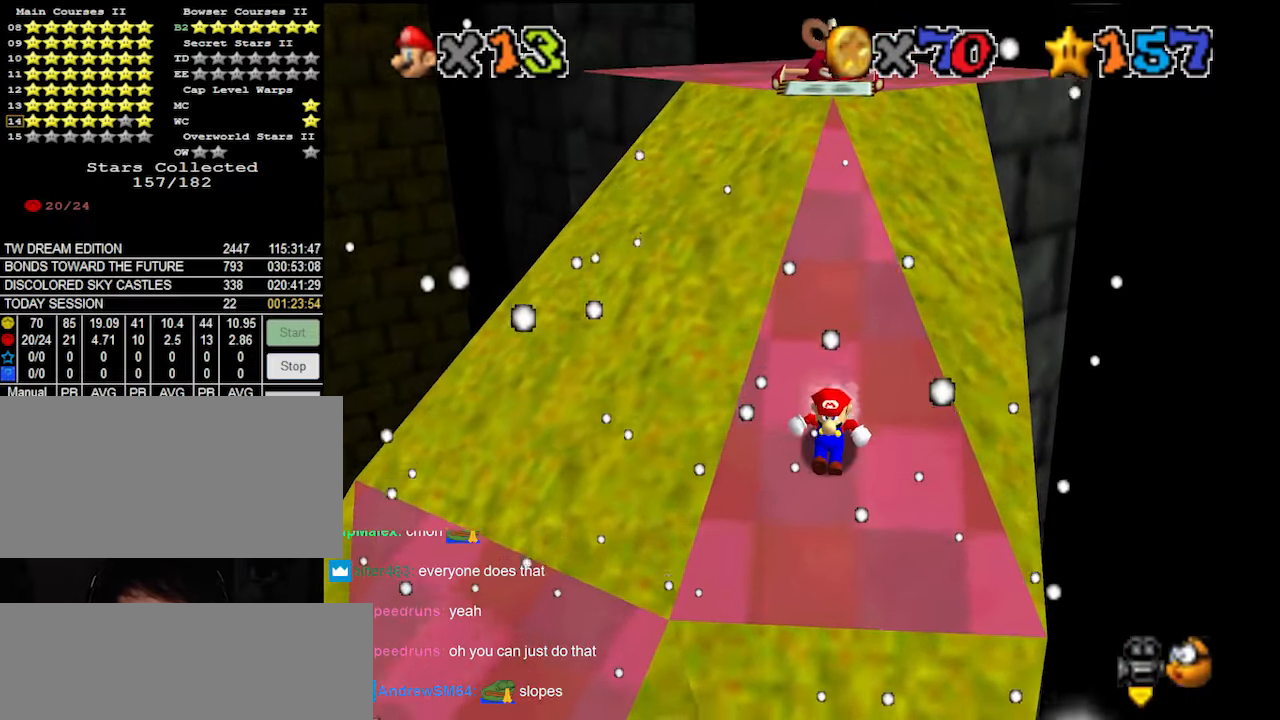
{"buttons": ["B"], "left_stick": "up", "events": [[66, "A", "down"], [166, "A", "up"], [466, "B", "down"]]}
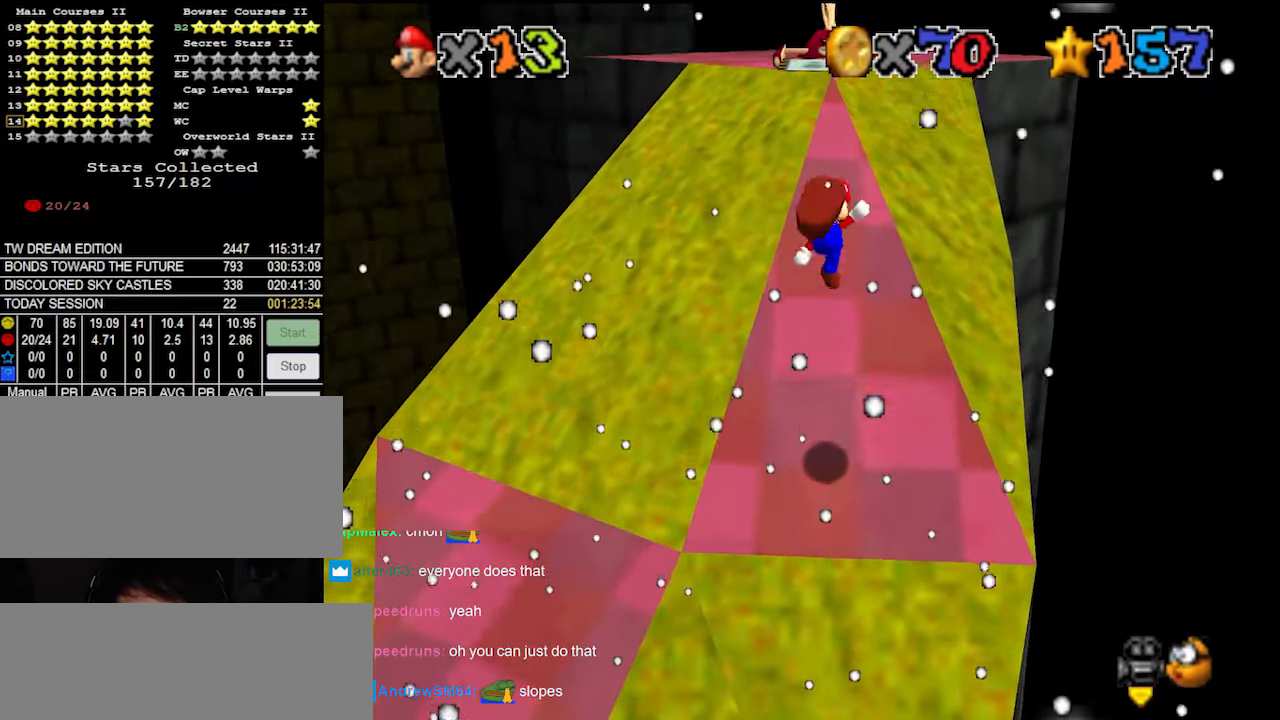
{"buttons": [], "left_stick": "up", "events": [[33, "B", "up"], [166, "DPAD_DOWN", "down"], [266, "DPAD_DOWN", "up"]]}
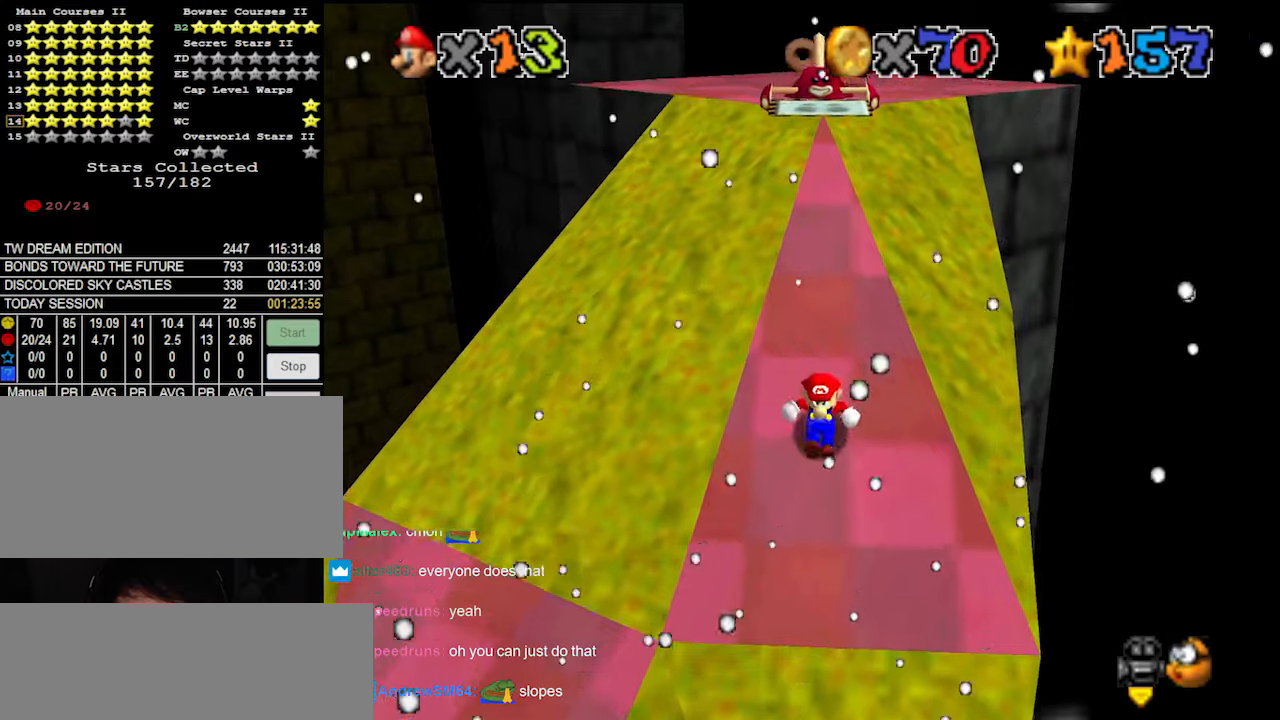
{"buttons": ["A", "B"], "left_stick": "up", "events": [[200, "A", "down"], [400, "B", "down"]]}
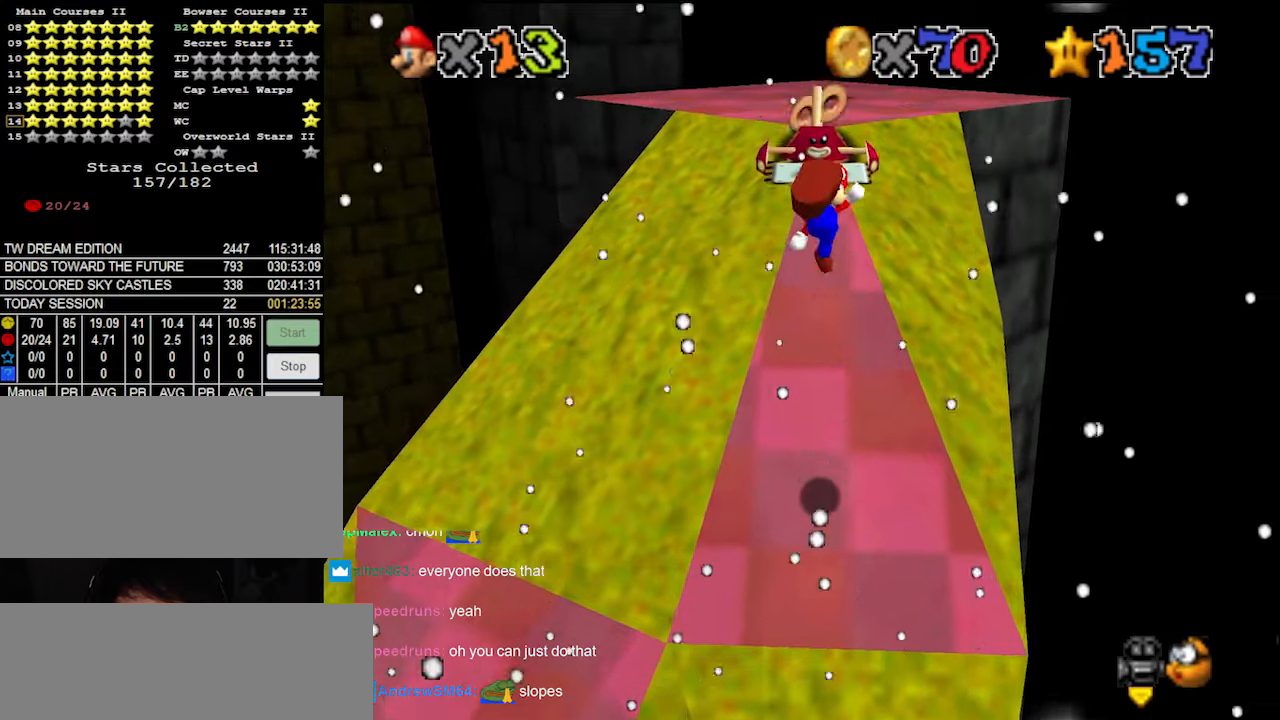
{"buttons": [], "left_stick": "up", "events": [[33, "left_stick", "center"], [66, "A", "up"], [66, "B", "up"], [166, "DPAD_DOWN", "down"], [233, "DPAD_DOWN", "up"], [300, "left_stick", "up"]]}
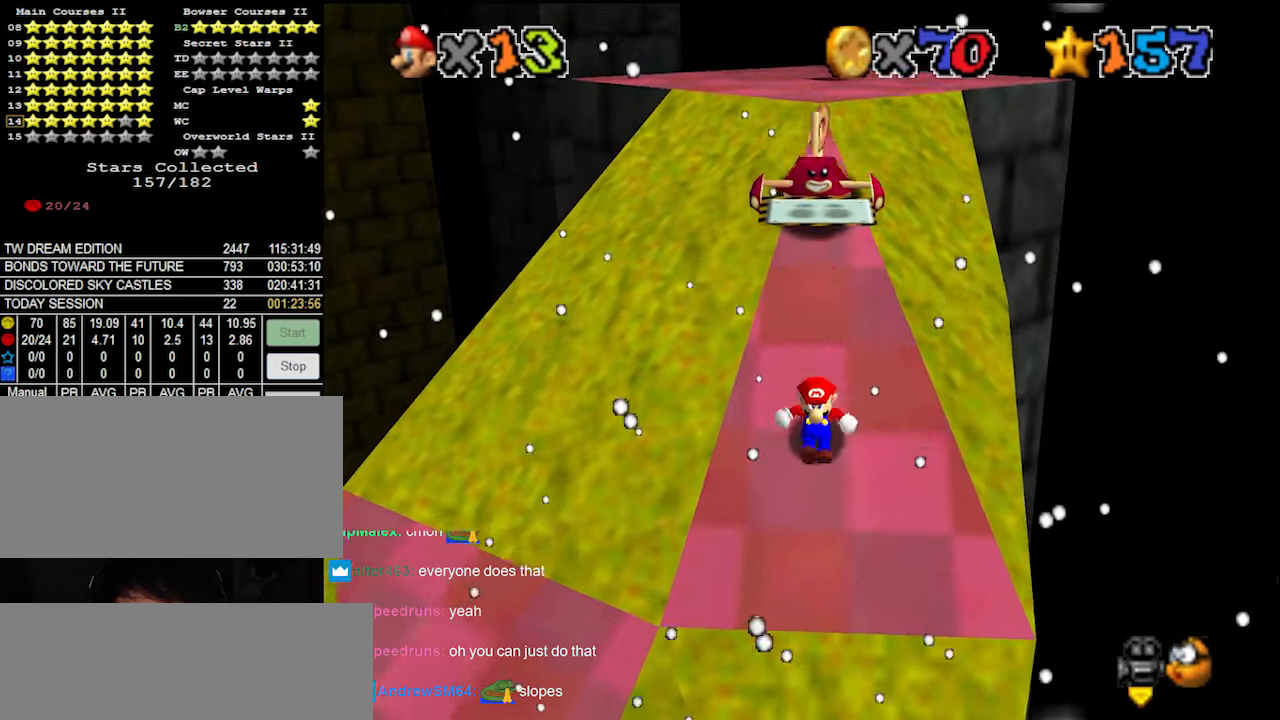
{"buttons": [], "left_stick": "up", "events": [[200, "A", "down"], [300, "A", "up"], [433, "B", "down"], [500, "B", "up"]]}
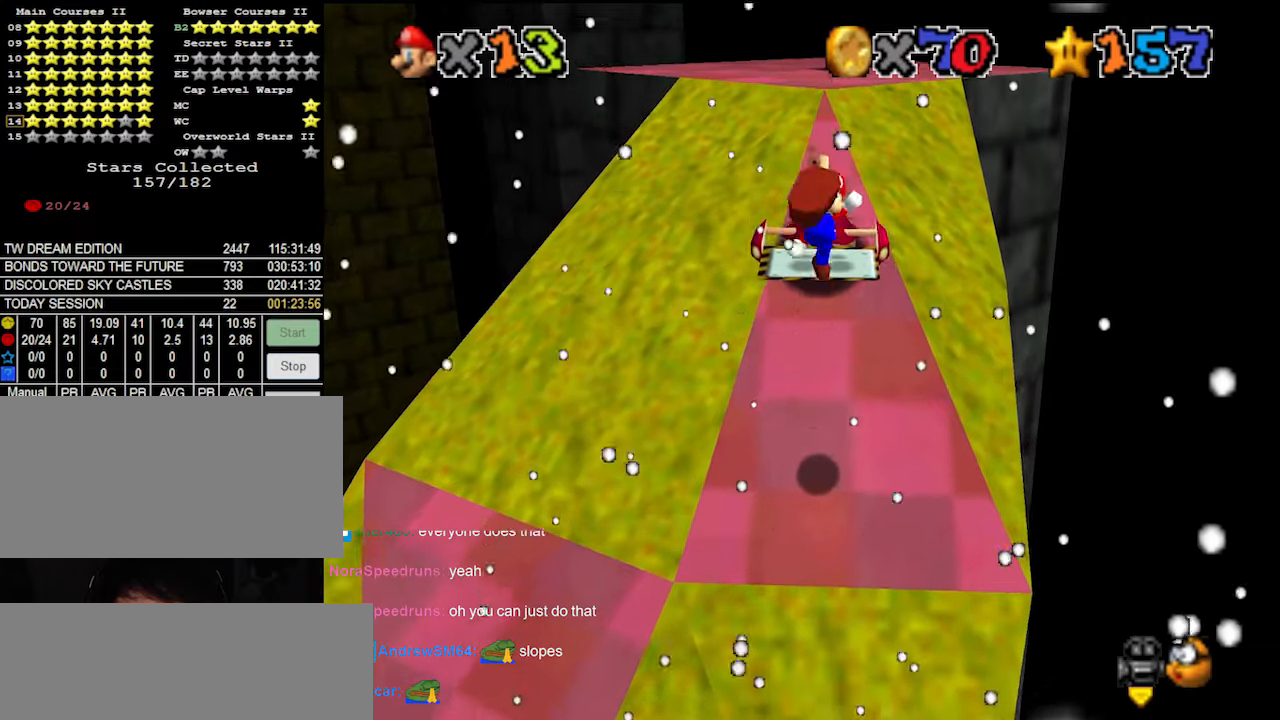
{"buttons": [], "left_stick": "up", "events": [[133, "DPAD_DOWN", "down"], [233, "DPAD_DOWN", "up"], [400, "DPAD_DOWN", "down"], [500, "DPAD_DOWN", "up"]]}
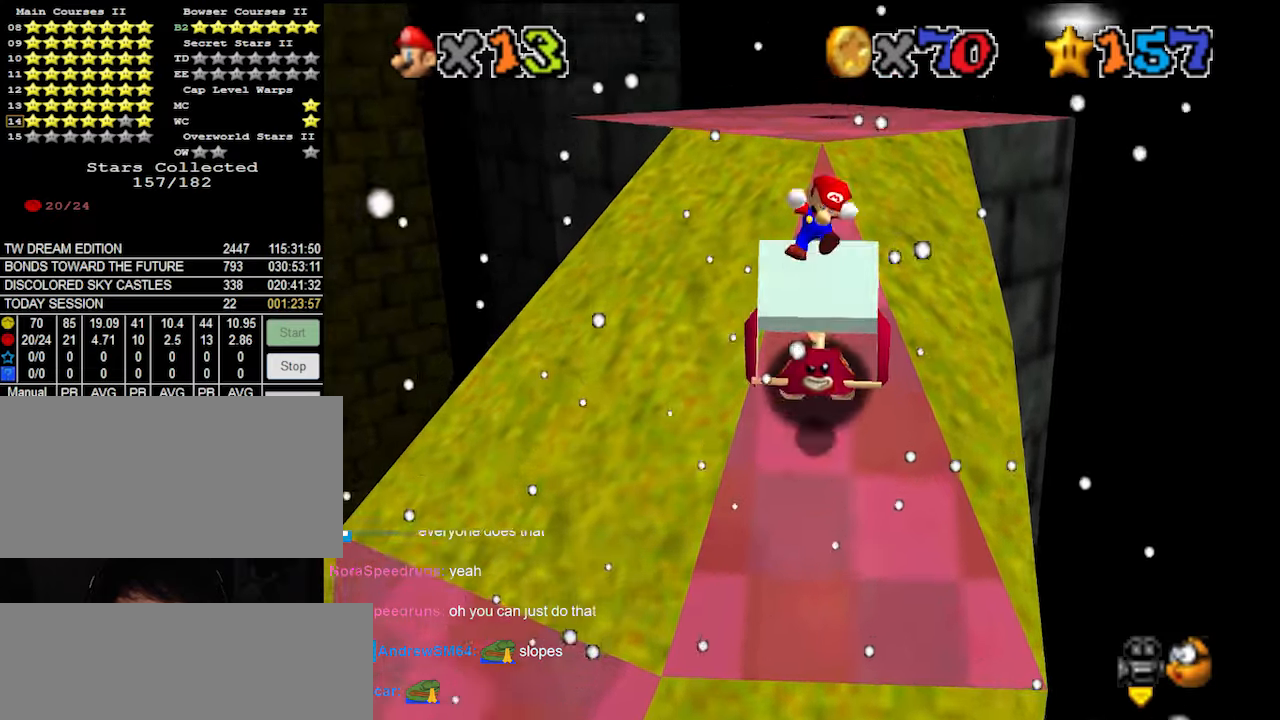
{"buttons": [], "left_stick": "center", "events": [[266, "left_stick", "center"]]}
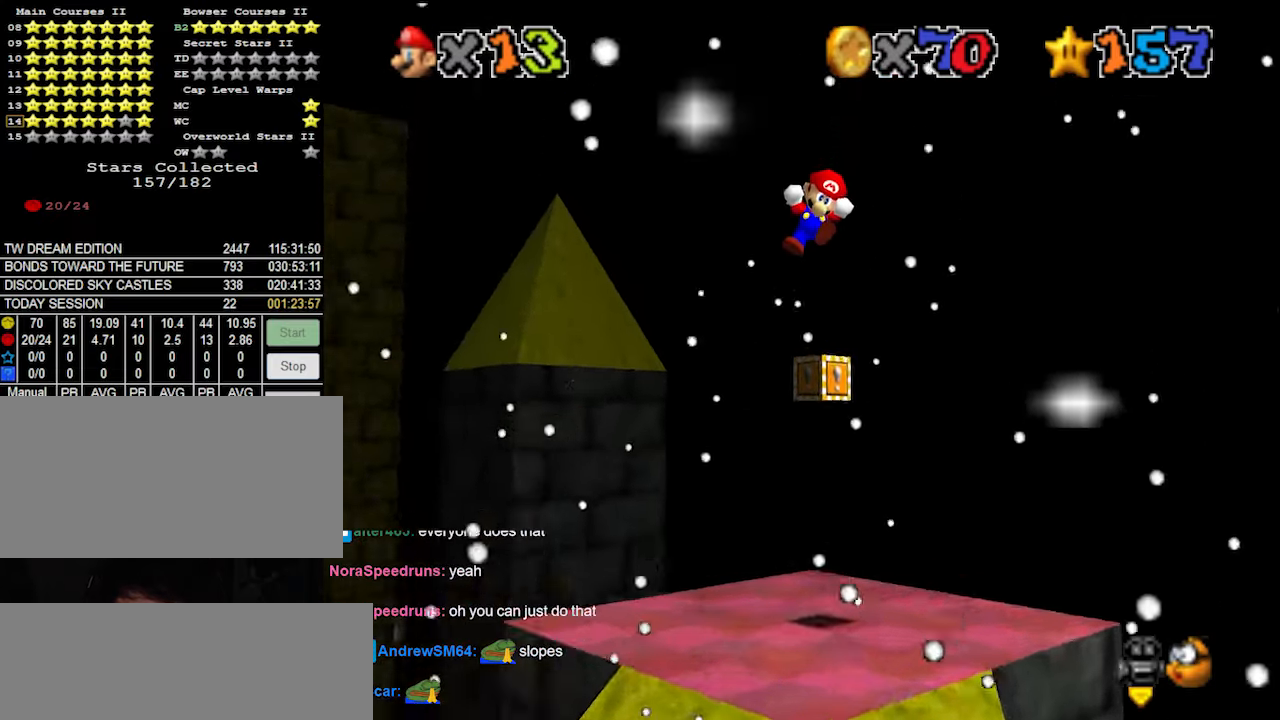
{"buttons": [], "left_stick": "center", "events": [[133, "C_RIGHT", "down"], [233, "C_RIGHT", "up"]]}
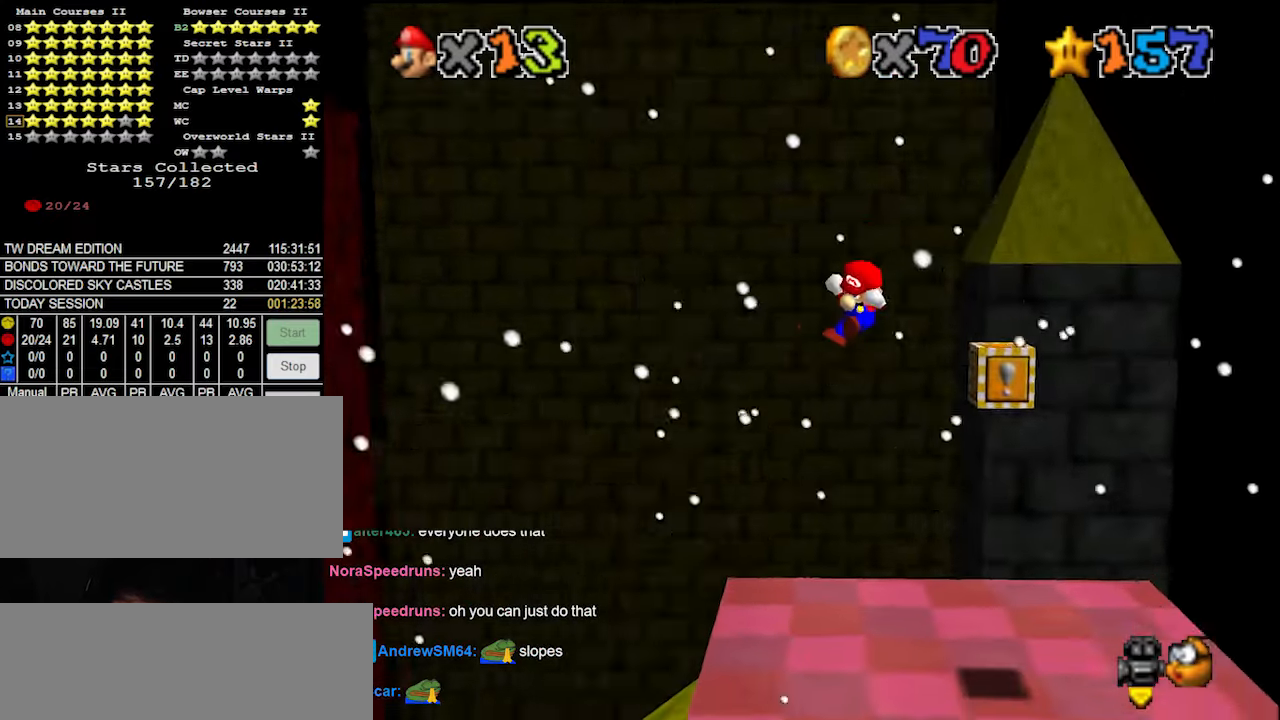
{"buttons": [], "left_stick": "center", "events": []}
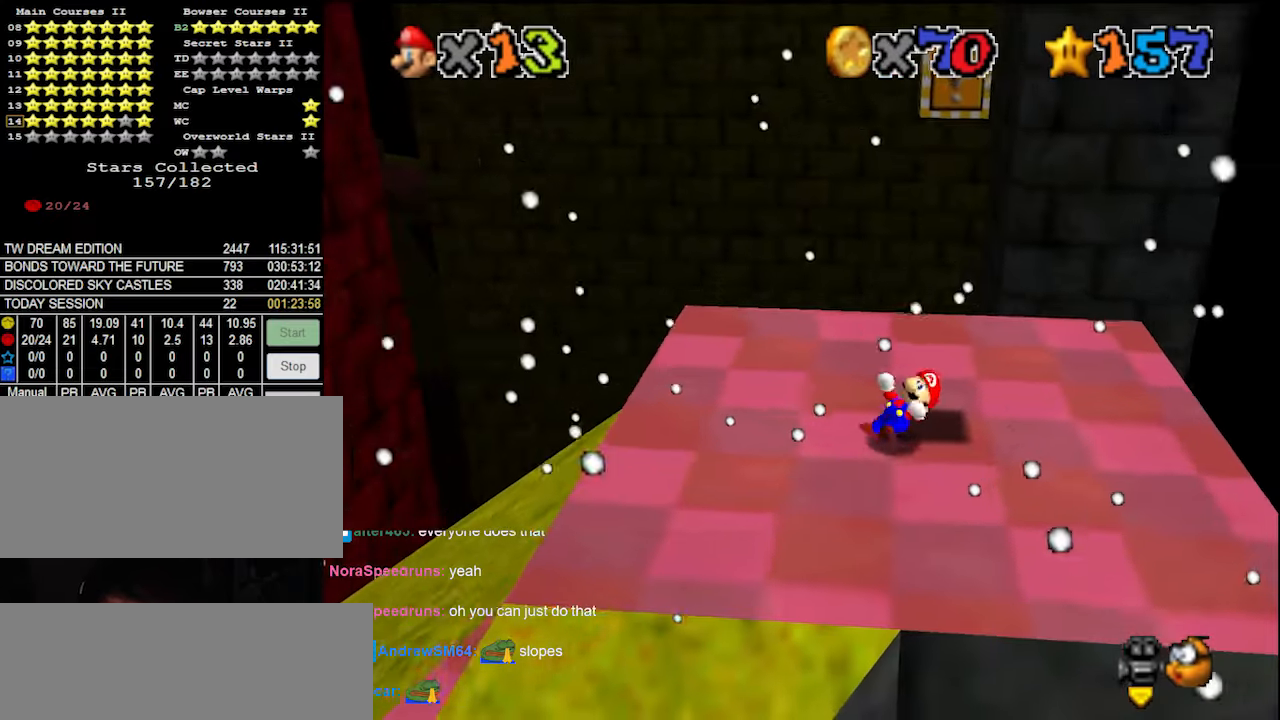
{"buttons": ["DPAD_DOWN", "C_DOWN"], "left_stick": "center", "events": [[100, "C_RIGHT", "down"], [233, "C_RIGHT", "up"], [433, "C_DOWN", "down"], [466, "DPAD_DOWN", "down"]]}
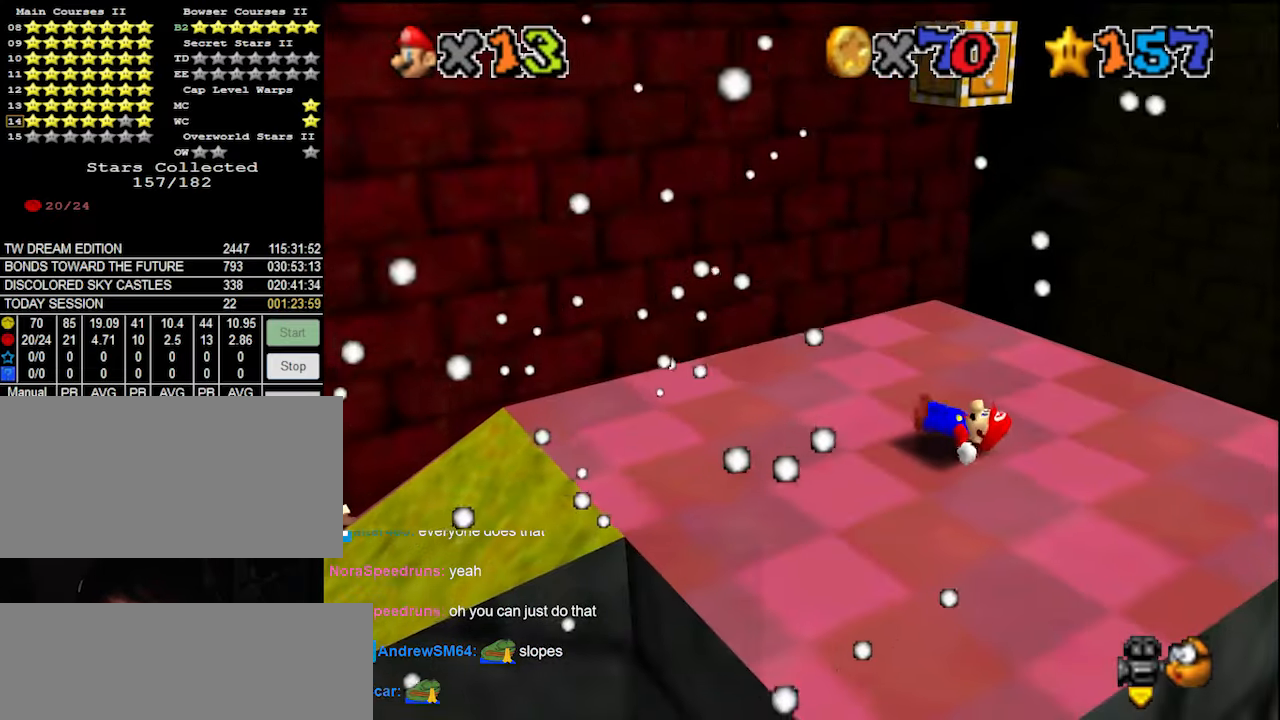
{"buttons": [], "left_stick": "center", "events": [[33, "DPAD_DOWN", "up"], [100, "C_DOWN", "up"], [200, "DPAD_DOWN", "down"], [333, "DPAD_DOWN", "up"]]}
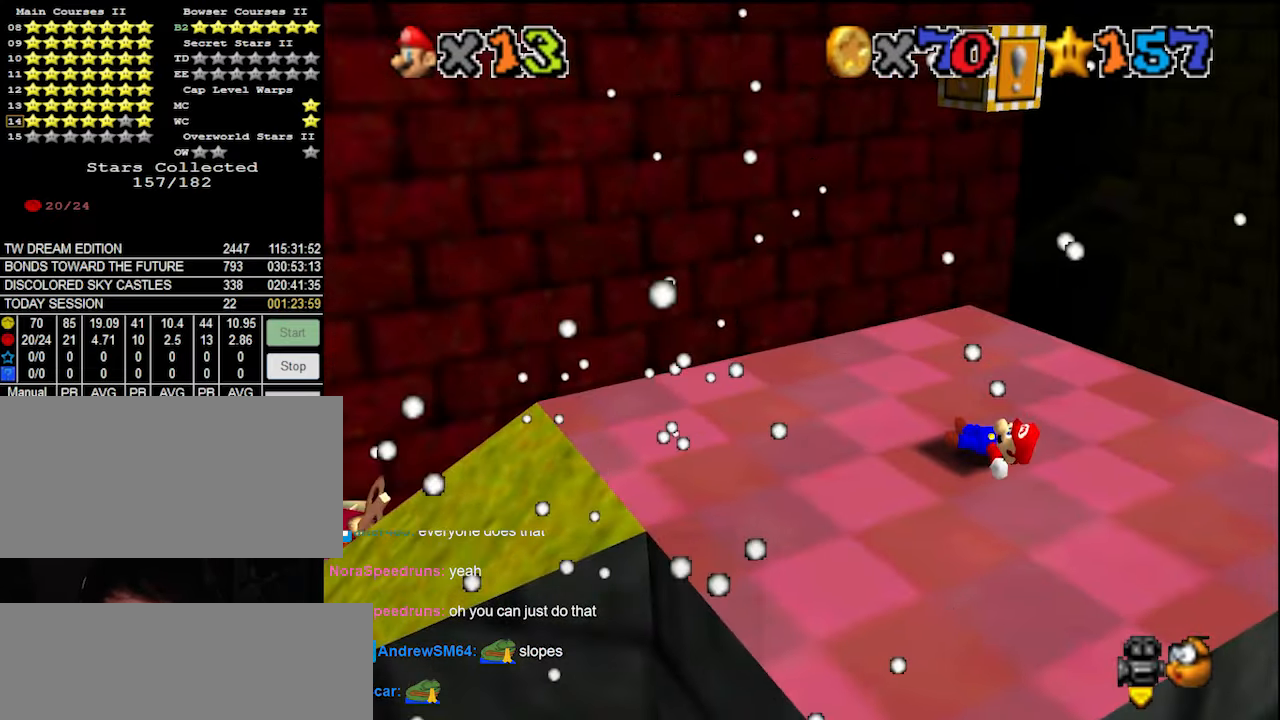
{"buttons": ["DPAD_DOWN"], "left_stick": "up-left", "events": [[66, "DPAD_DOWN", "down"], [233, "DPAD_DOWN", "up"], [433, "left_stick", "up-left"], [466, "DPAD_DOWN", "down"]]}
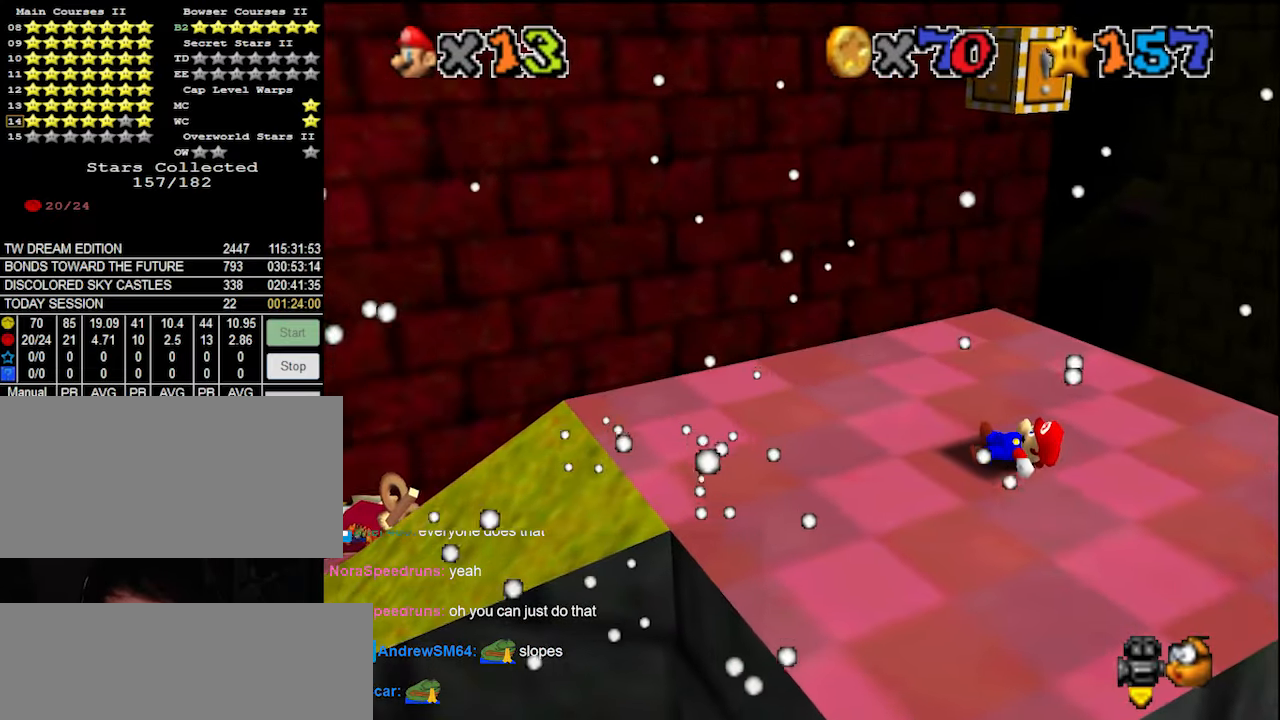
{"buttons": [], "left_stick": "up", "events": [[133, "DPAD_DOWN", "up"], [333, "left_stick", "up"], [366, "DPAD_DOWN", "down"], [433, "C_DOWN", "down"], [500, "C_DOWN", "up"], [500, "DPAD_DOWN", "up"]]}
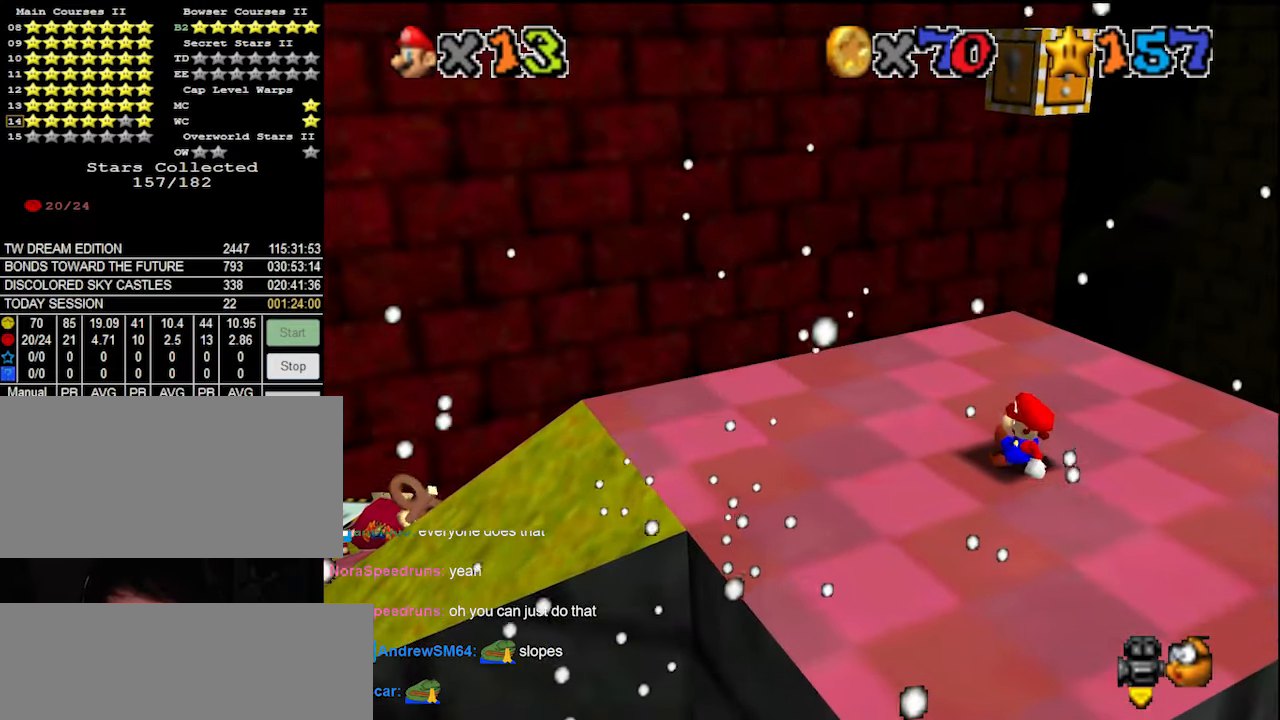
{"buttons": [], "left_stick": "up", "events": []}
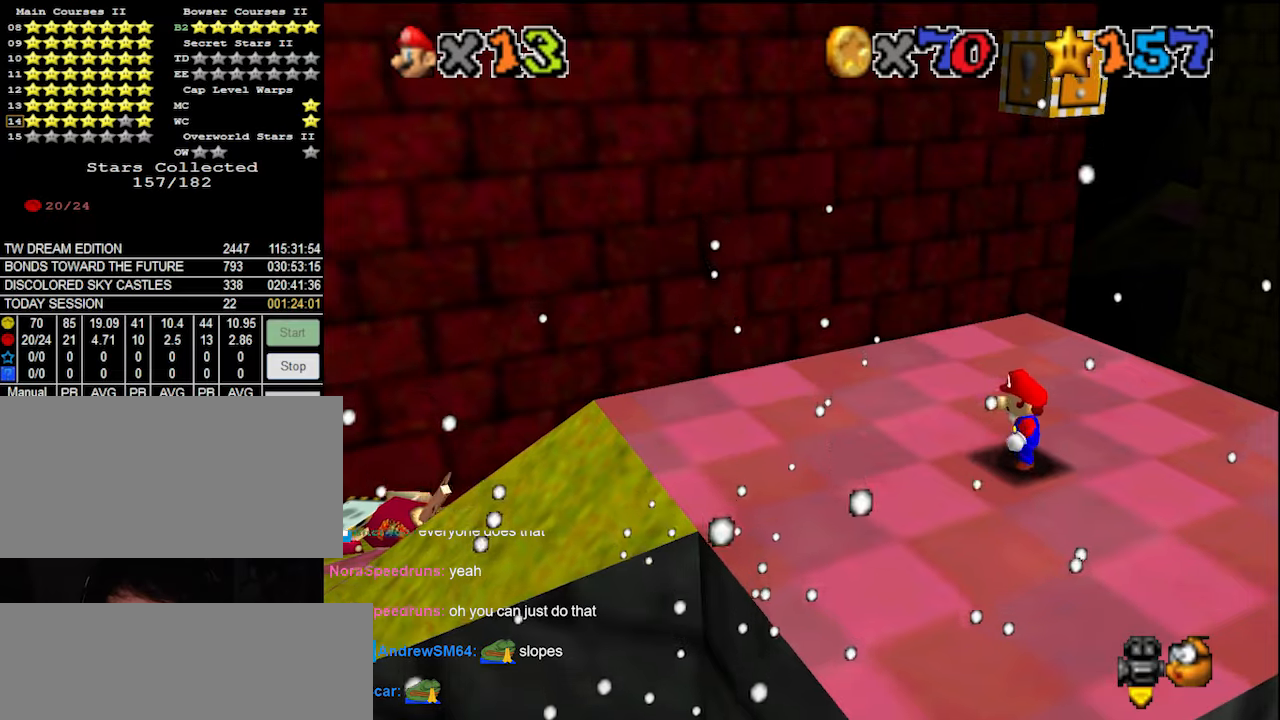
{"buttons": [], "left_stick": "up", "events": []}
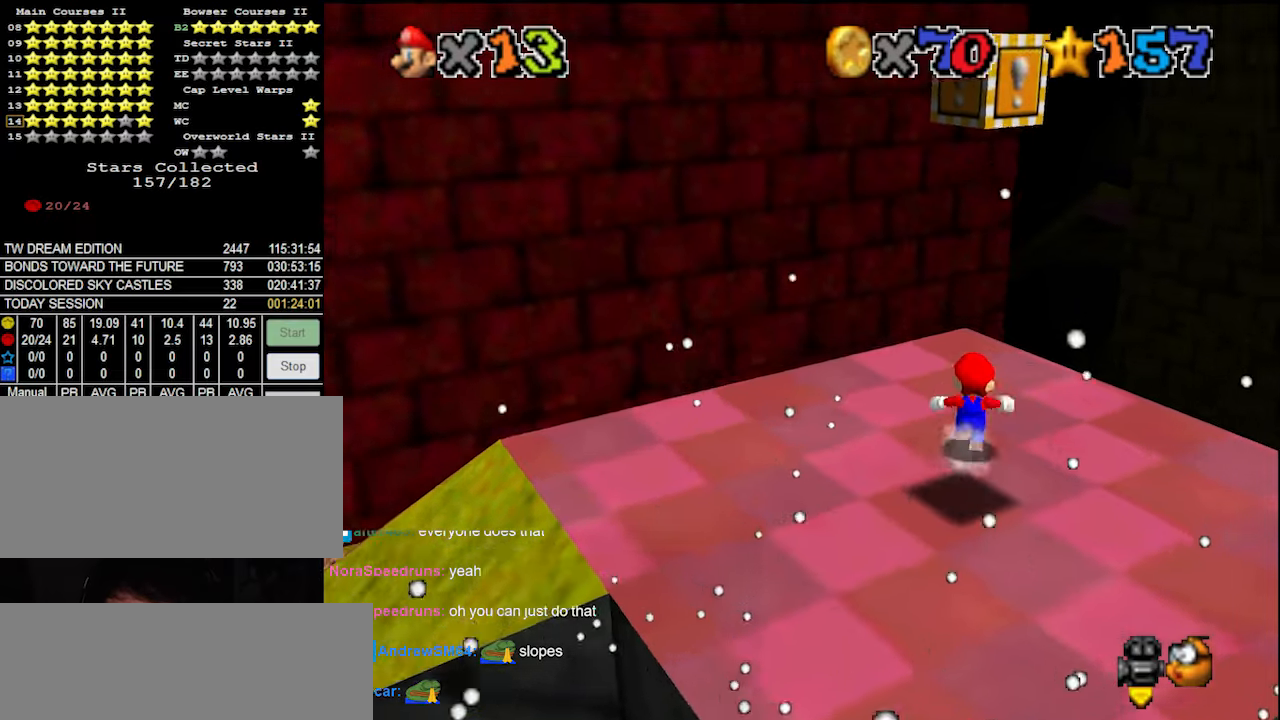
{"buttons": [], "left_stick": "up", "events": [[200, "A", "down"], [300, "A", "up"]]}
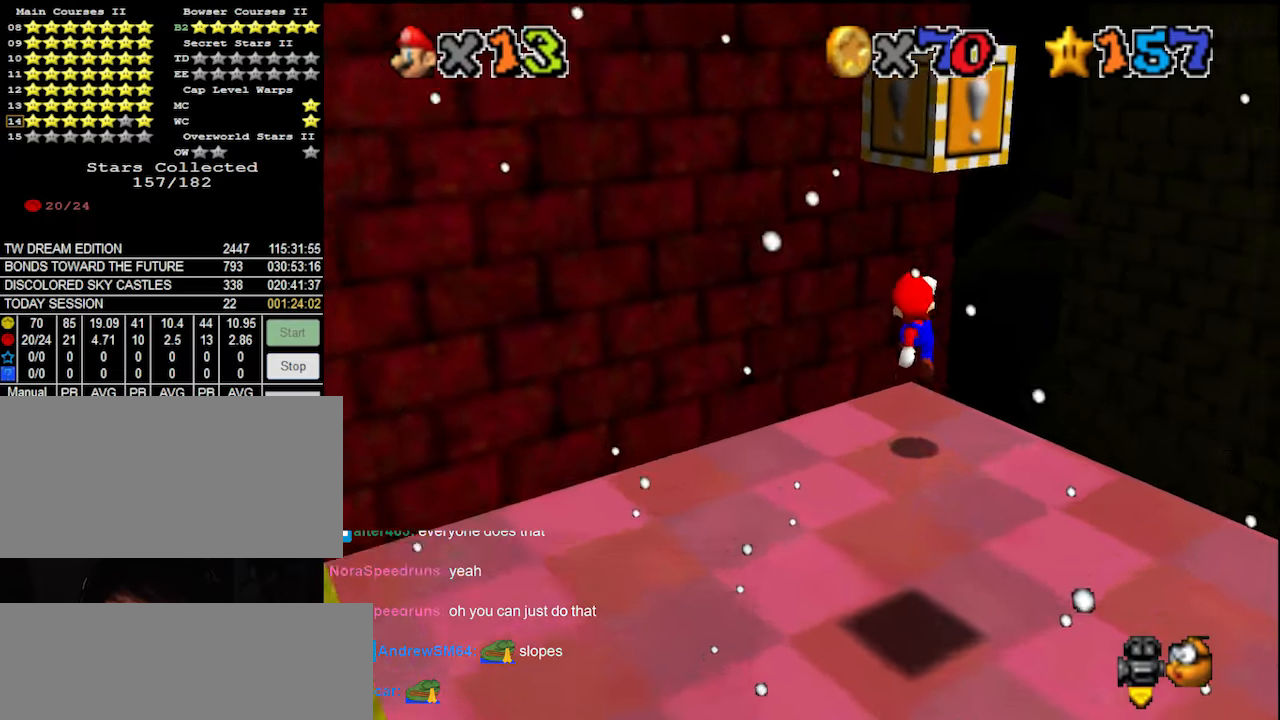
{"buttons": ["A"], "left_stick": "up", "events": [[300, "A", "down"]]}
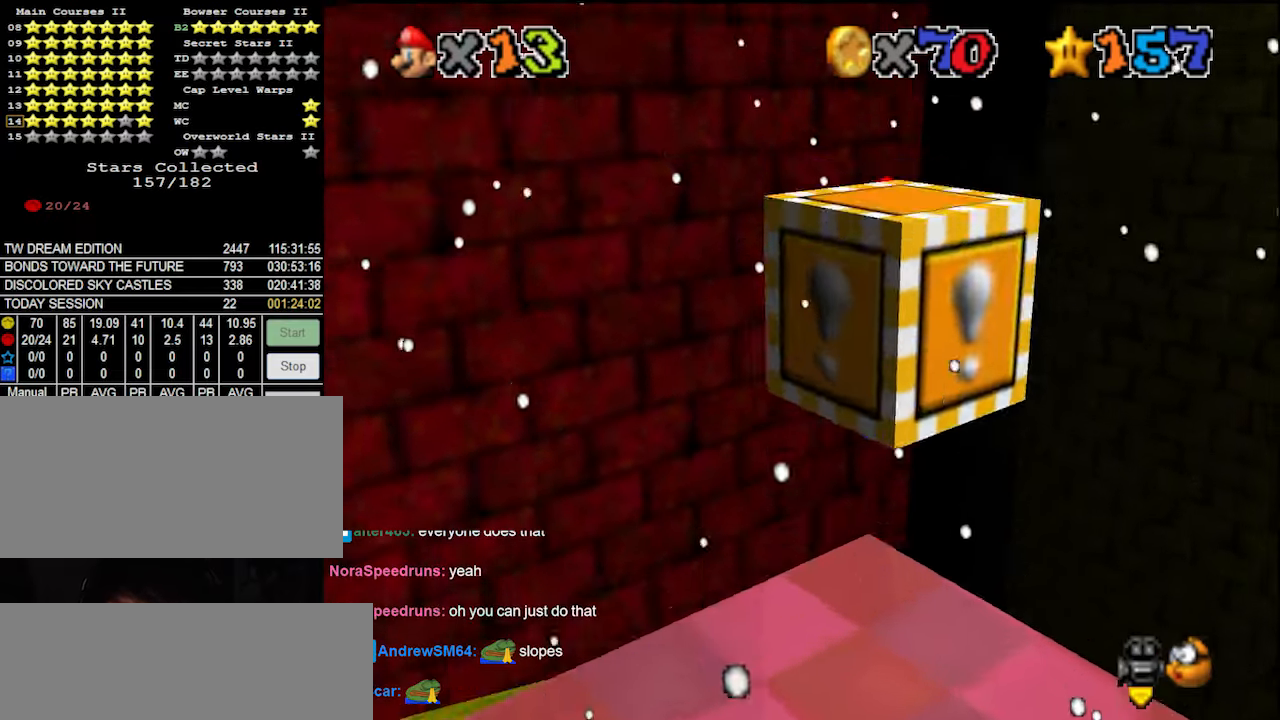
{"buttons": ["A"], "left_stick": "up", "events": []}
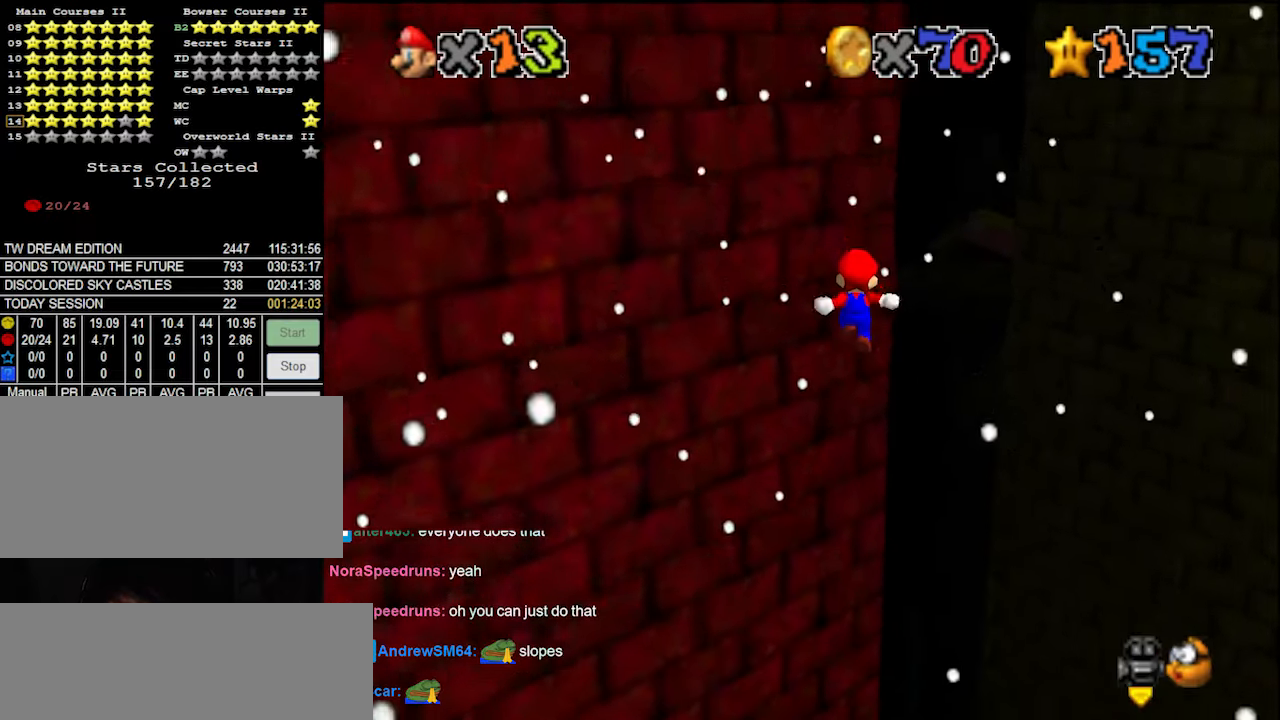
{"buttons": [], "left_stick": "up", "events": [[66, "A", "up"], [400, "R1", "down"], [466, "R1", "up"]]}
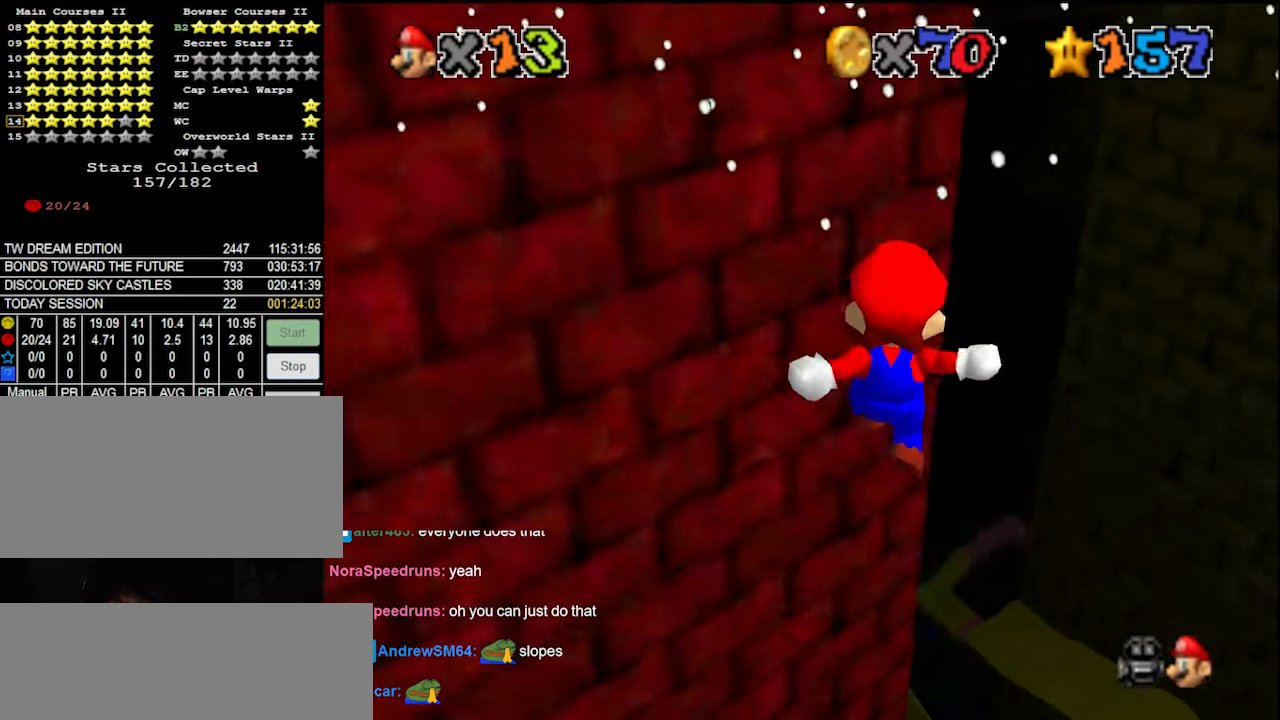
{"buttons": [], "left_stick": "up", "events": []}
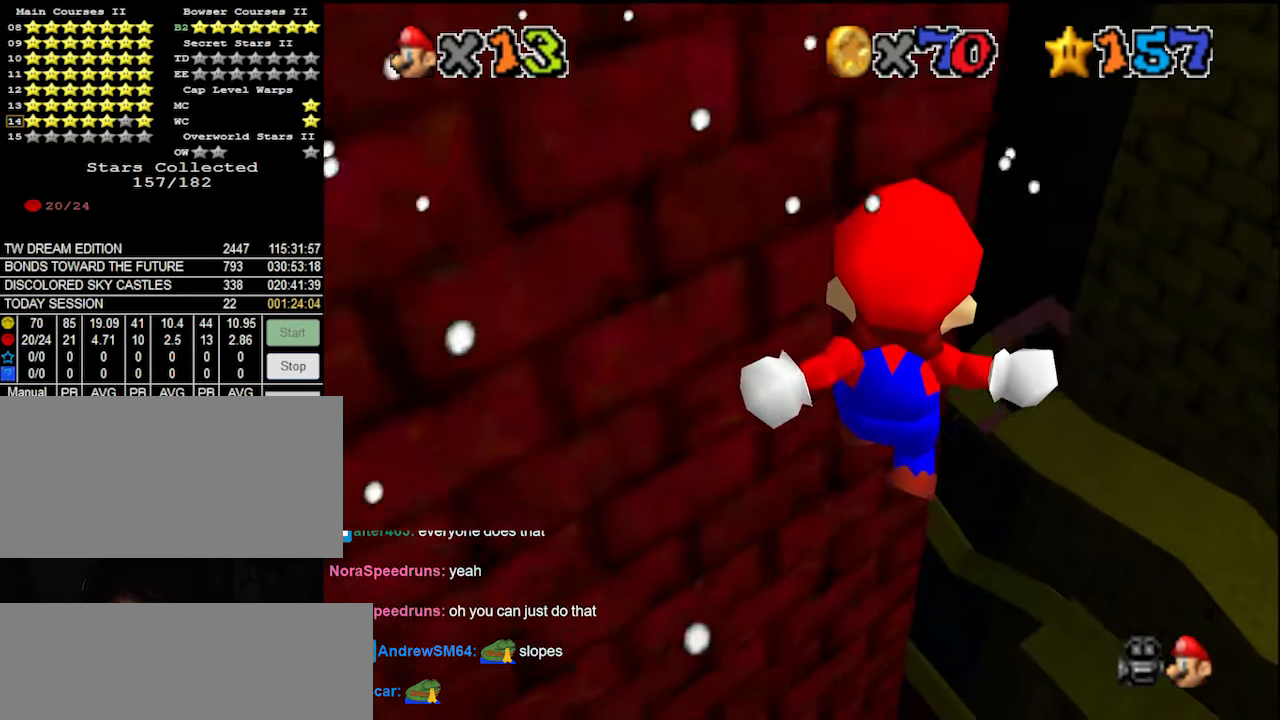
{"buttons": [], "left_stick": "up", "events": []}
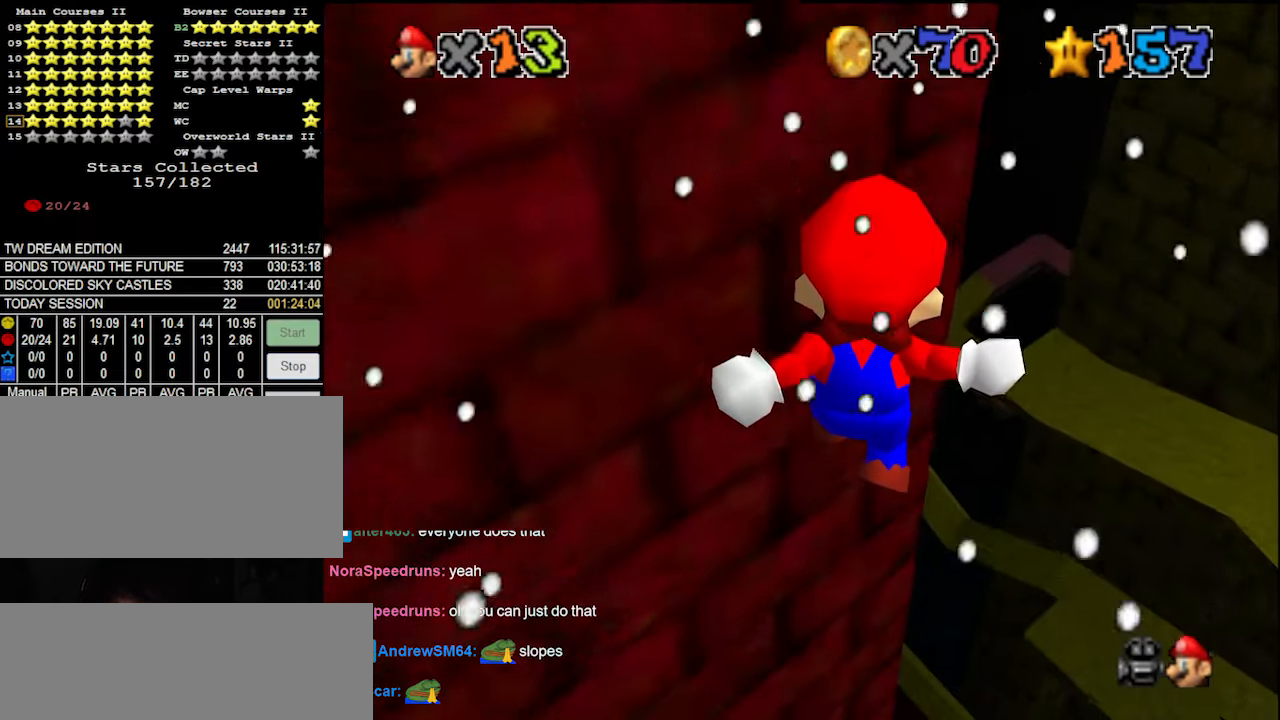
{"buttons": ["R1"], "left_stick": "up", "events": [[500, "R1", "down"]]}
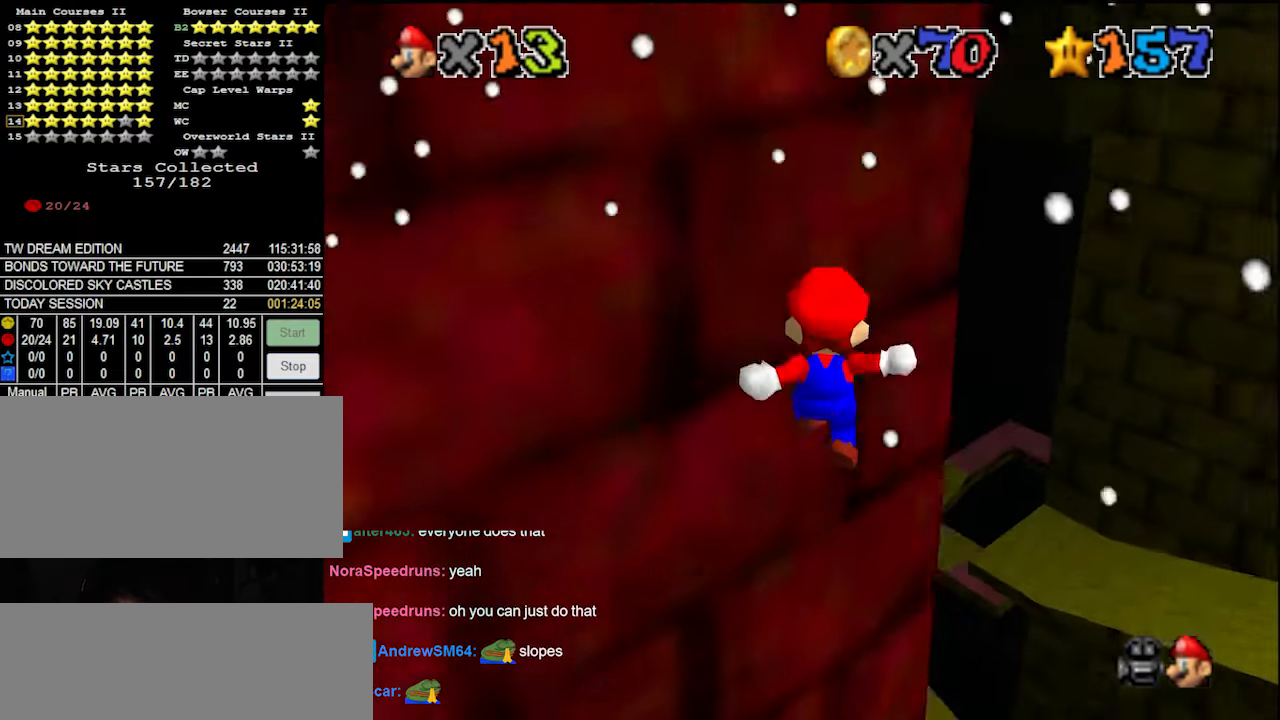
{"buttons": [], "left_stick": "up", "events": [[100, "R1", "up"], [233, "C_DOWN", "down"], [266, "C_RIGHT", "down"], [333, "C_DOWN", "up"], [366, "C_RIGHT", "up"]]}
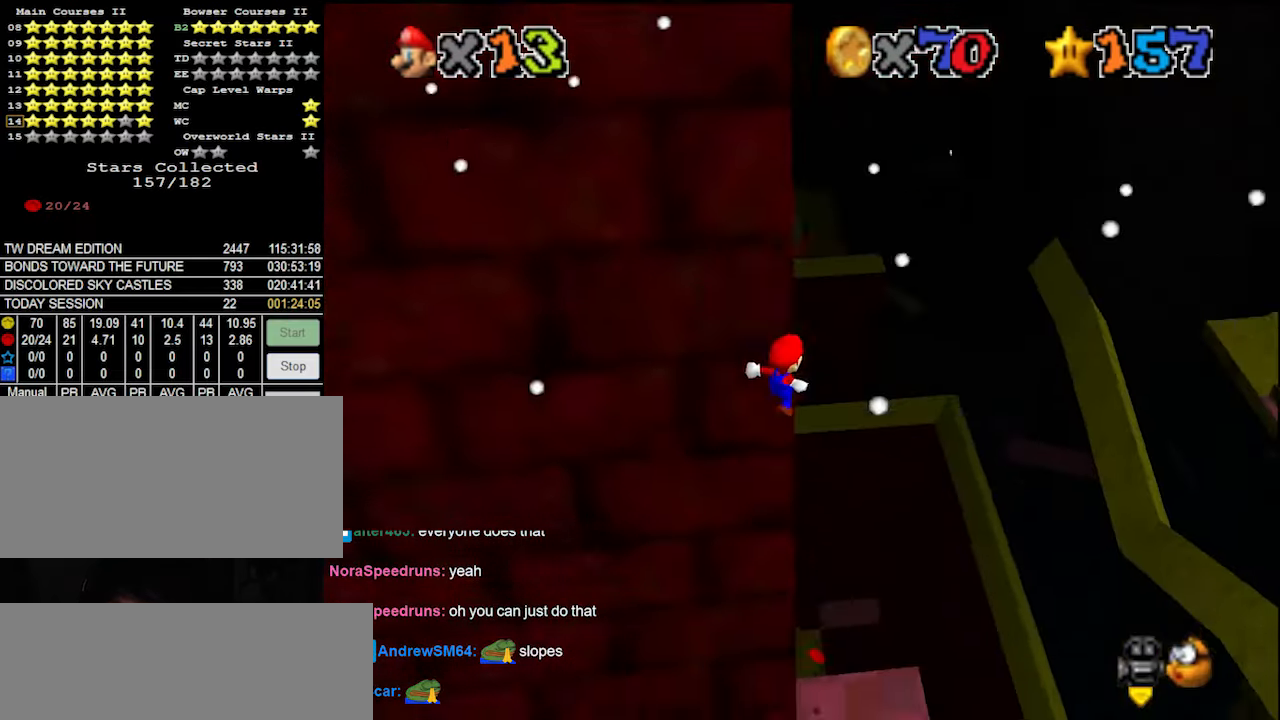
{"buttons": [], "left_stick": "down-left", "events": [[200, "left_stick", "down-left"]]}